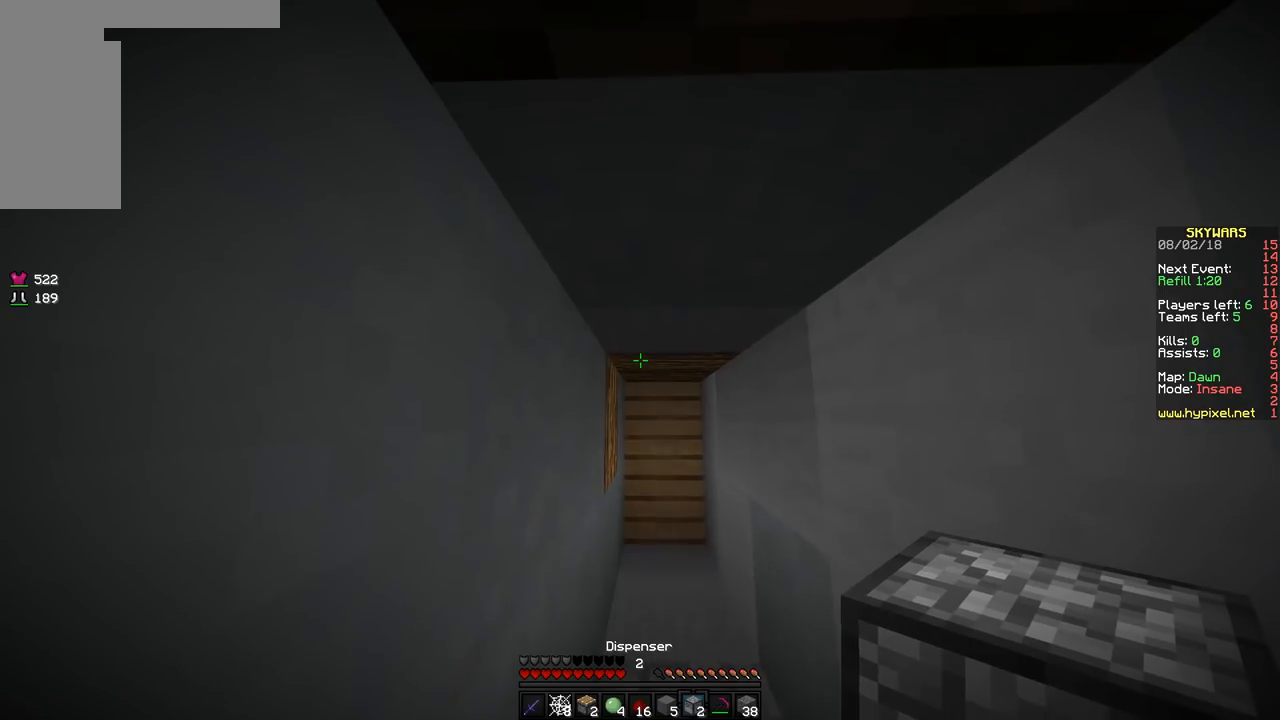
Gameplay with keyboard and mouse; each line is a JSON object with the keys and mouse buttons held at the frame after it. "events" lists presses ("down") and releases ("up") of "a", "d", "s", "space", "w", "mouse_left" and "mouse_right" between this image and that frame as [ms after this image, input, new state], when the widget could be followed in between. "mouse_left", "mouse_right" = the "left", "right" buttons of the "mouse" list. No other keys are recorded. Fast repeated clicks can show as one long hold. Mouse movement is not recorded.
{"keys": [], "mouse": [], "events": []}
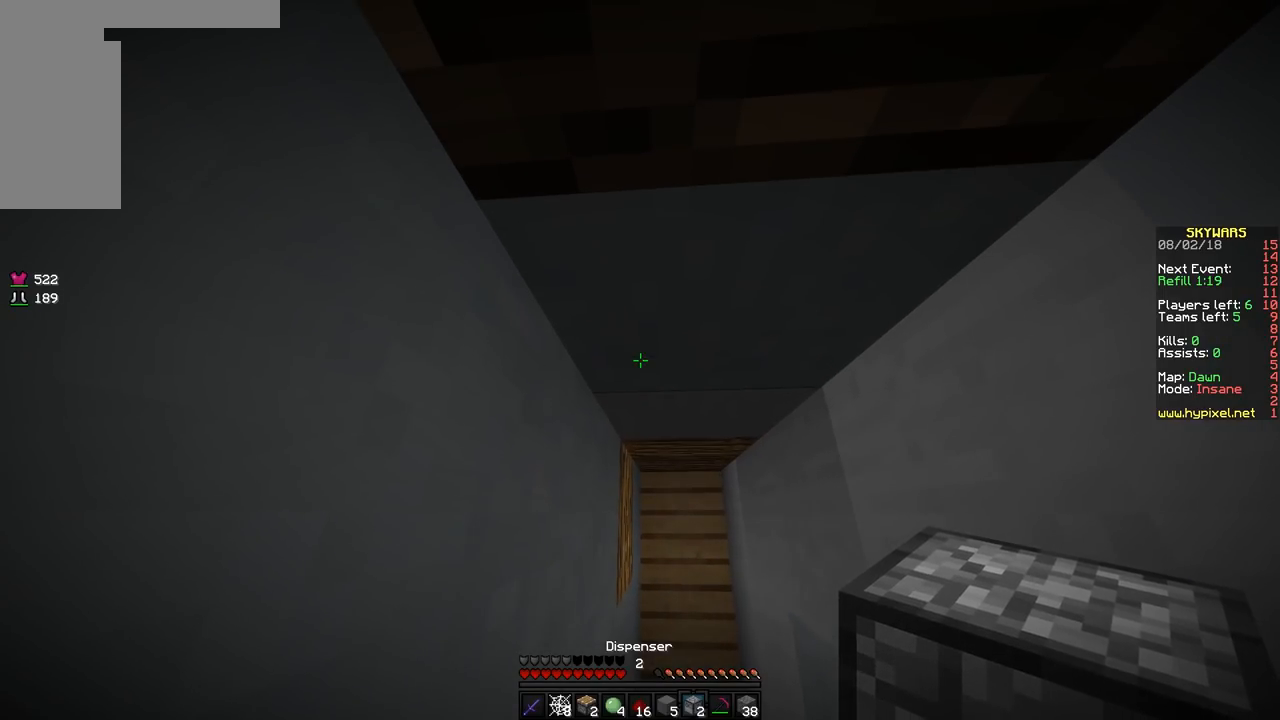
{"keys": [], "mouse": [], "events": []}
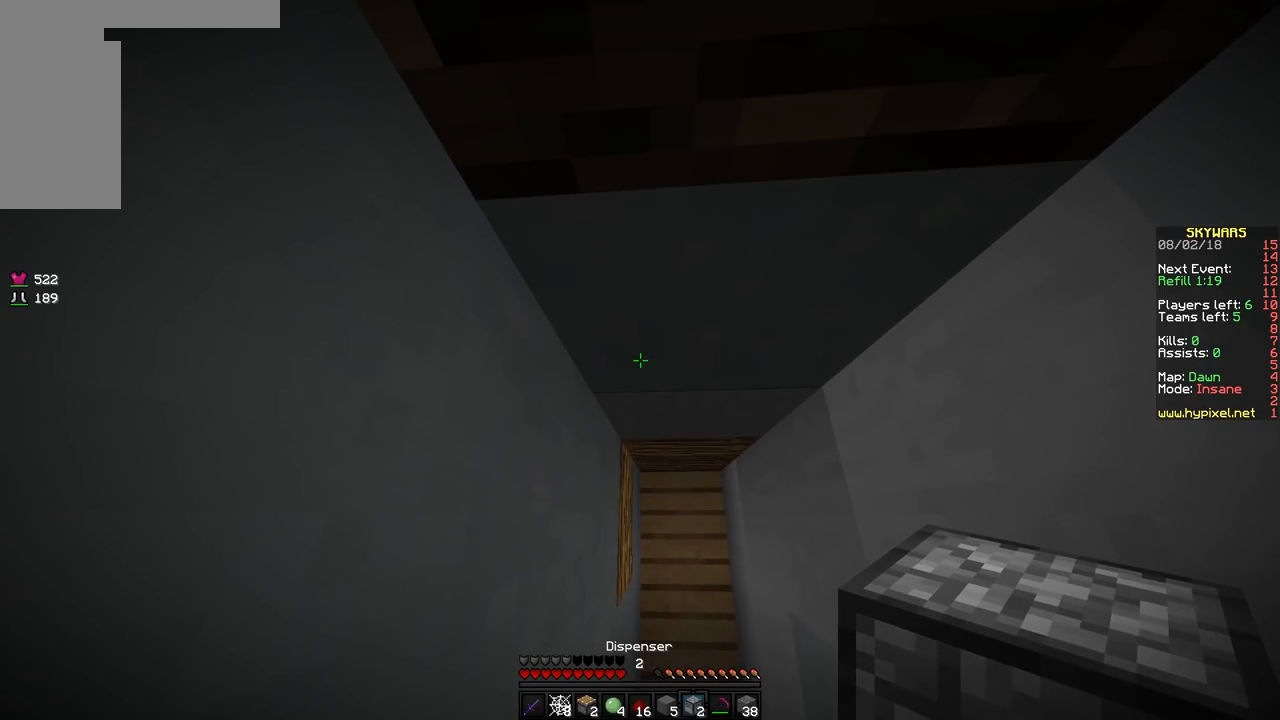
{"keys": [], "mouse": [], "events": []}
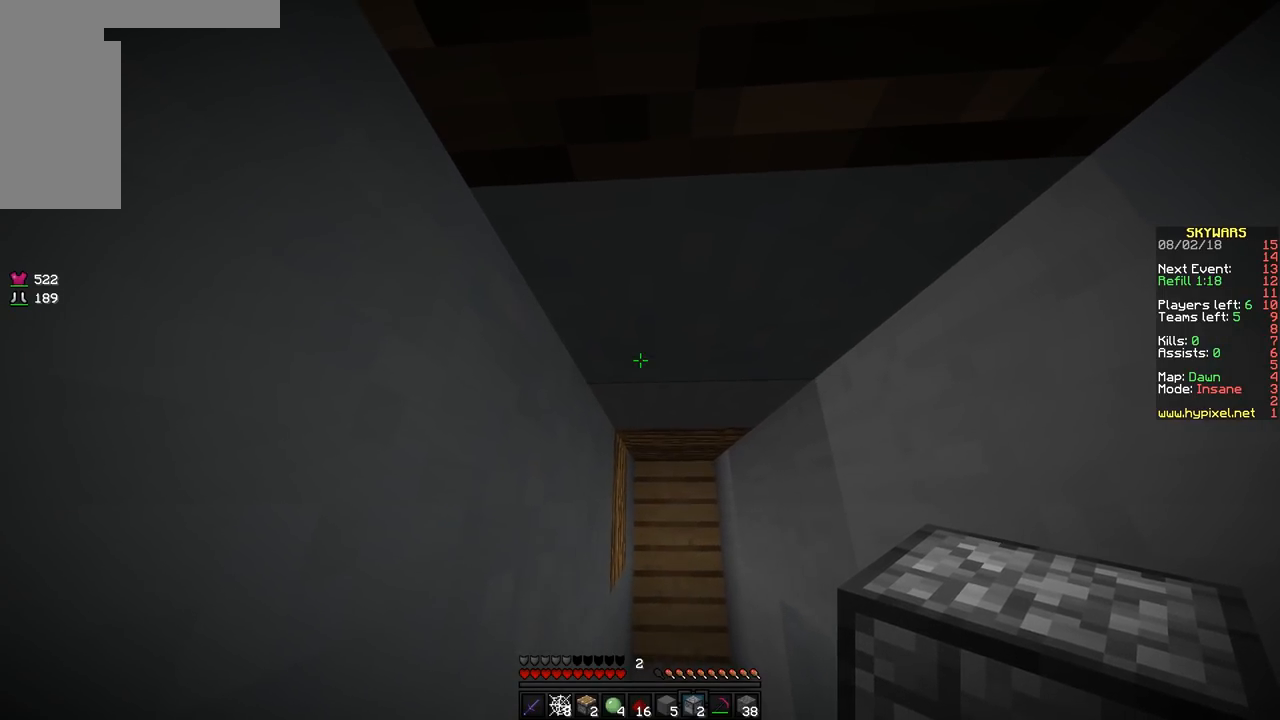
{"keys": [], "mouse": ["left"], "events": [[417, "mouse_left", "down"]]}
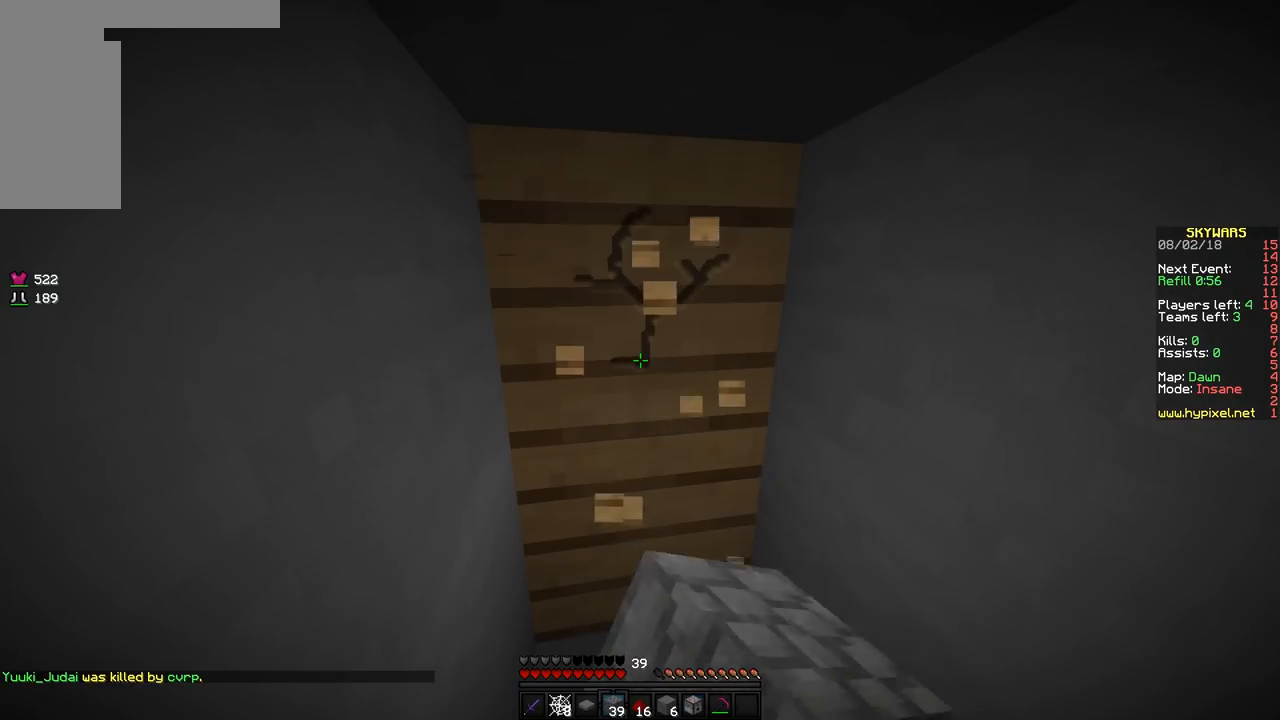
{"keys": [], "mouse": ["left"], "events": []}
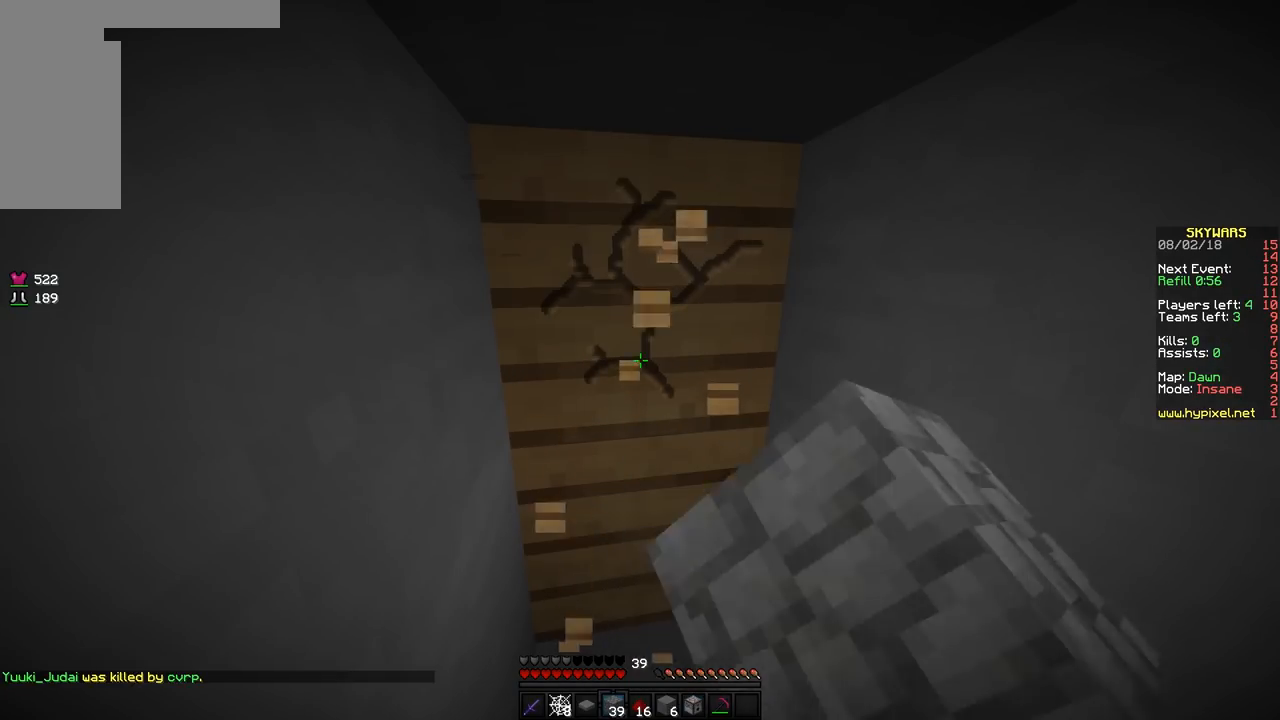
{"keys": [], "mouse": ["left"], "events": []}
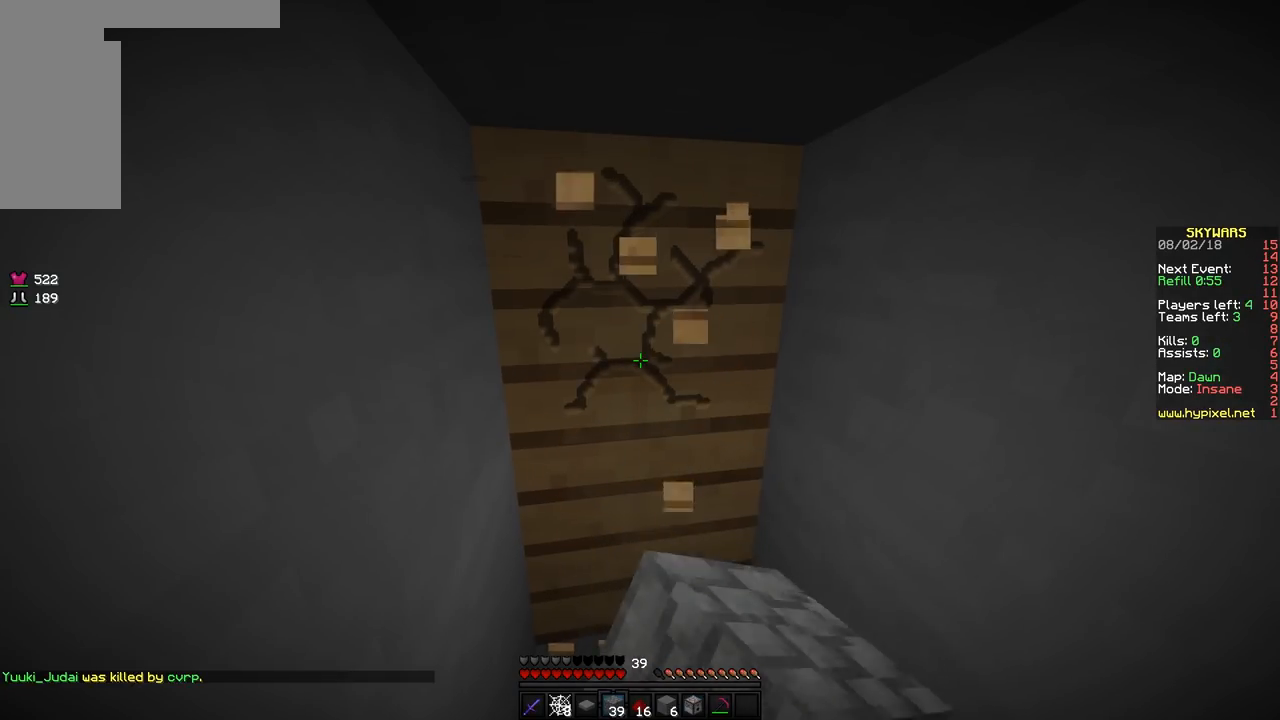
{"keys": [], "mouse": ["left"], "events": []}
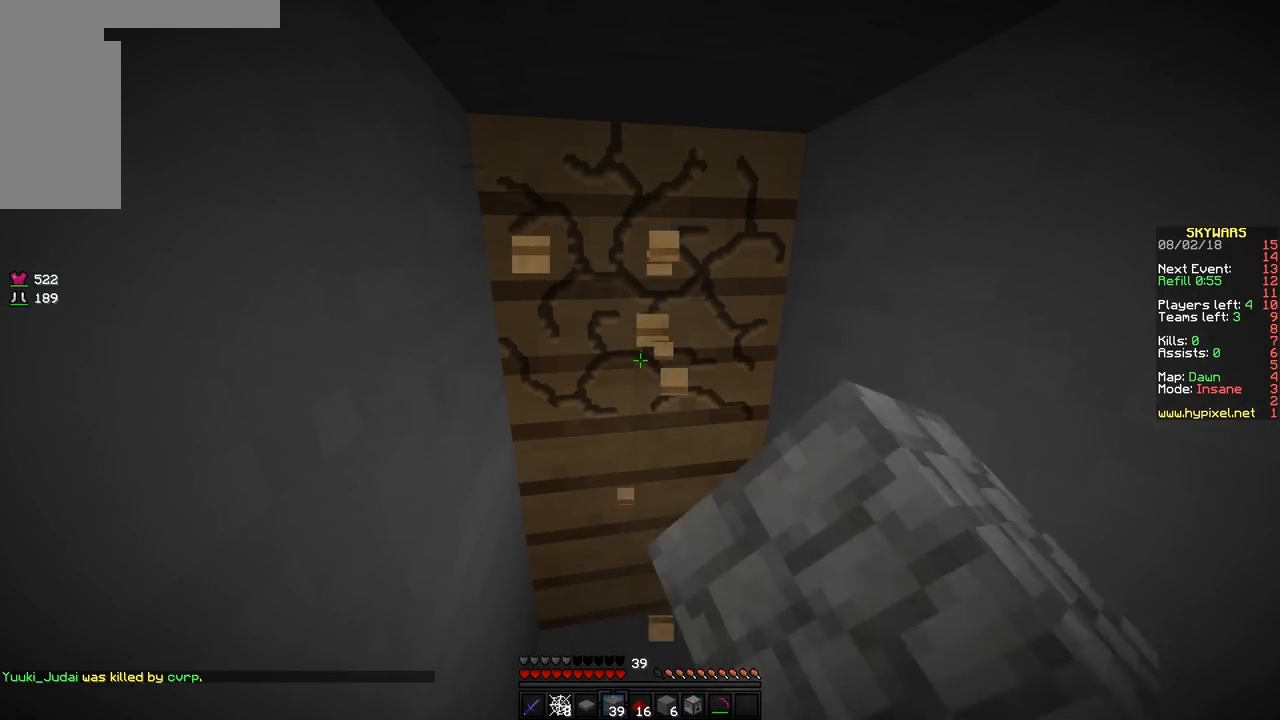
{"keys": [], "mouse": ["left"], "events": []}
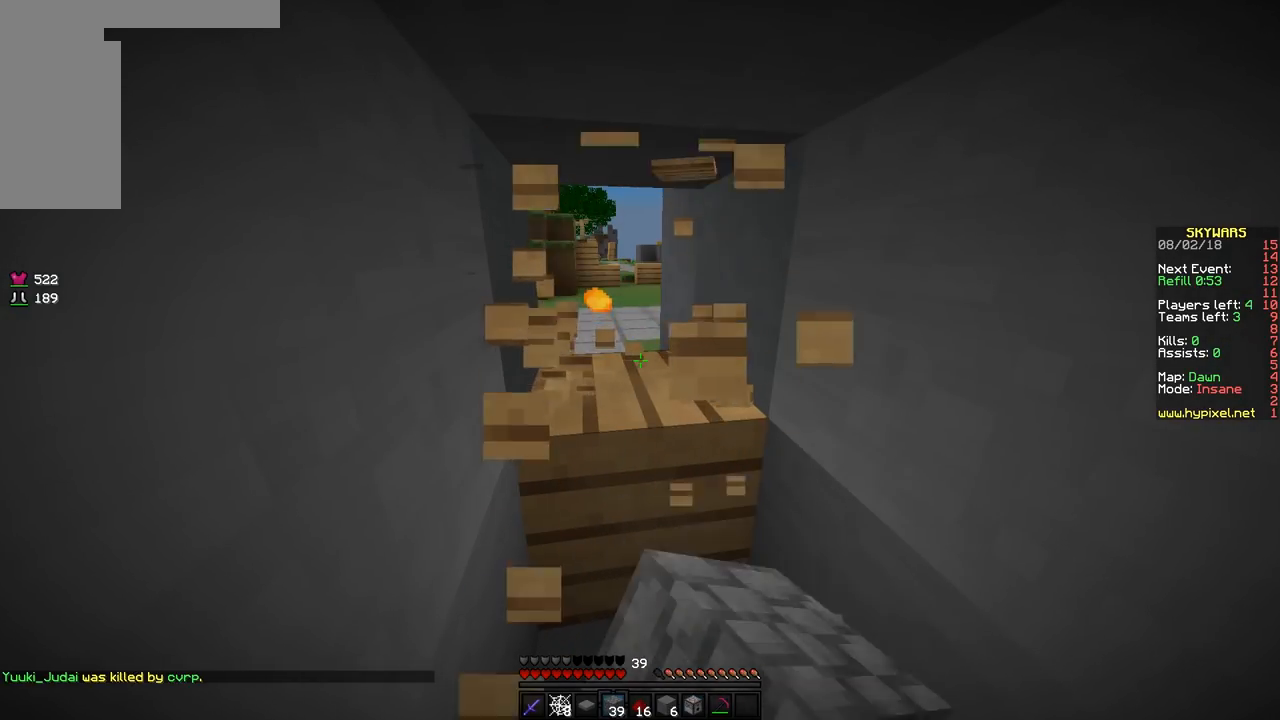
{"keys": ["d", "w"], "mouse": ["left"], "events": [[500, "d", "down"], [500, "w", "down"]]}
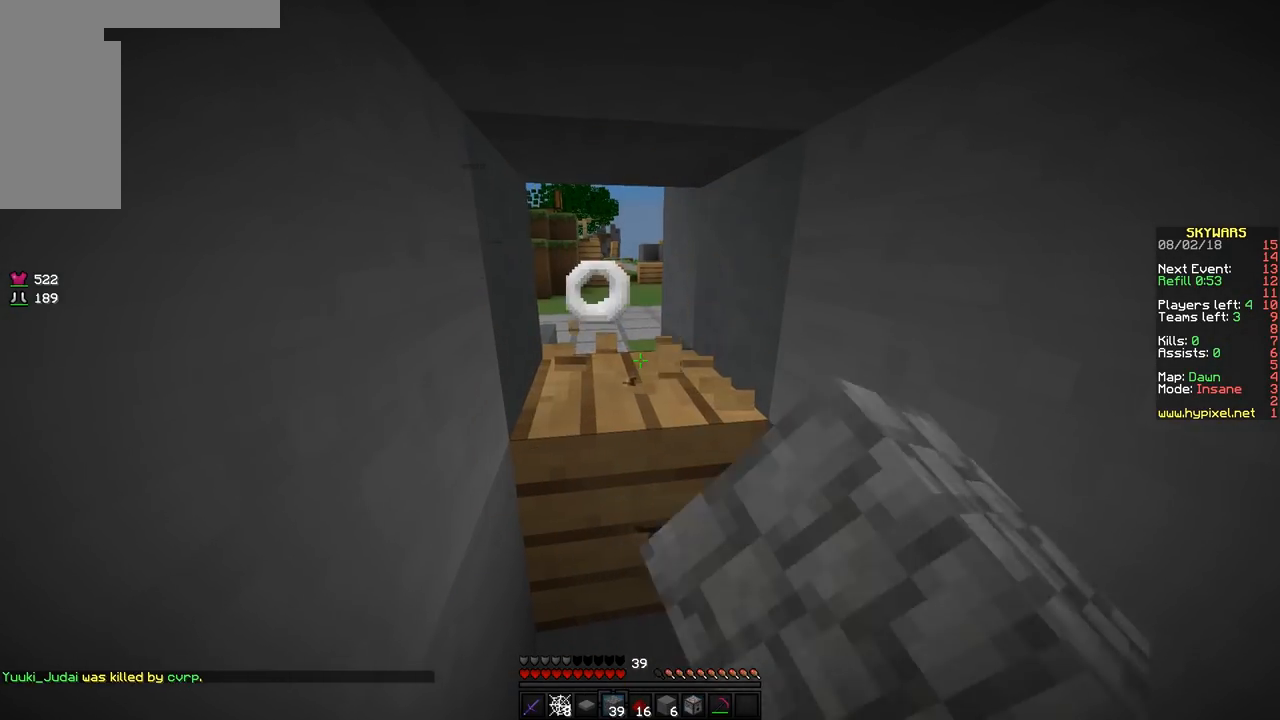
{"keys": [], "mouse": ["left"], "events": [[150, "d", "up"], [200, "w", "up"]]}
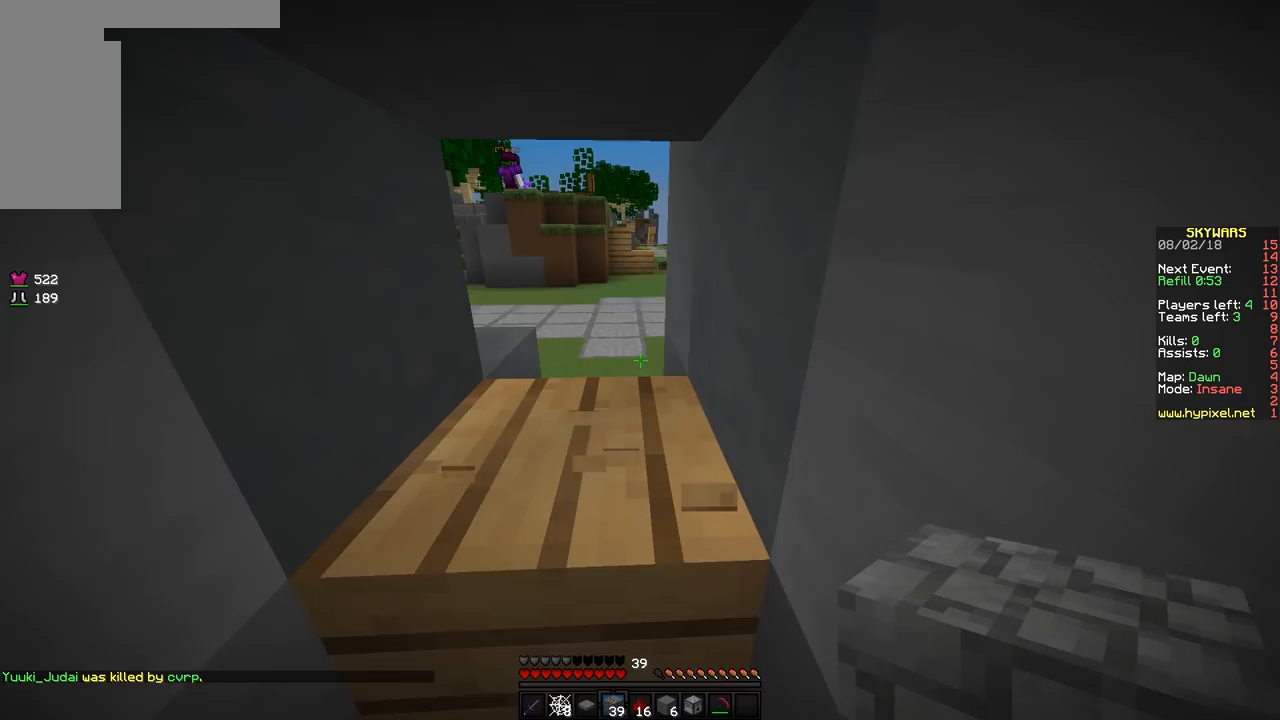
{"keys": ["s"], "mouse": ["left"], "events": [[500, "s", "down"]]}
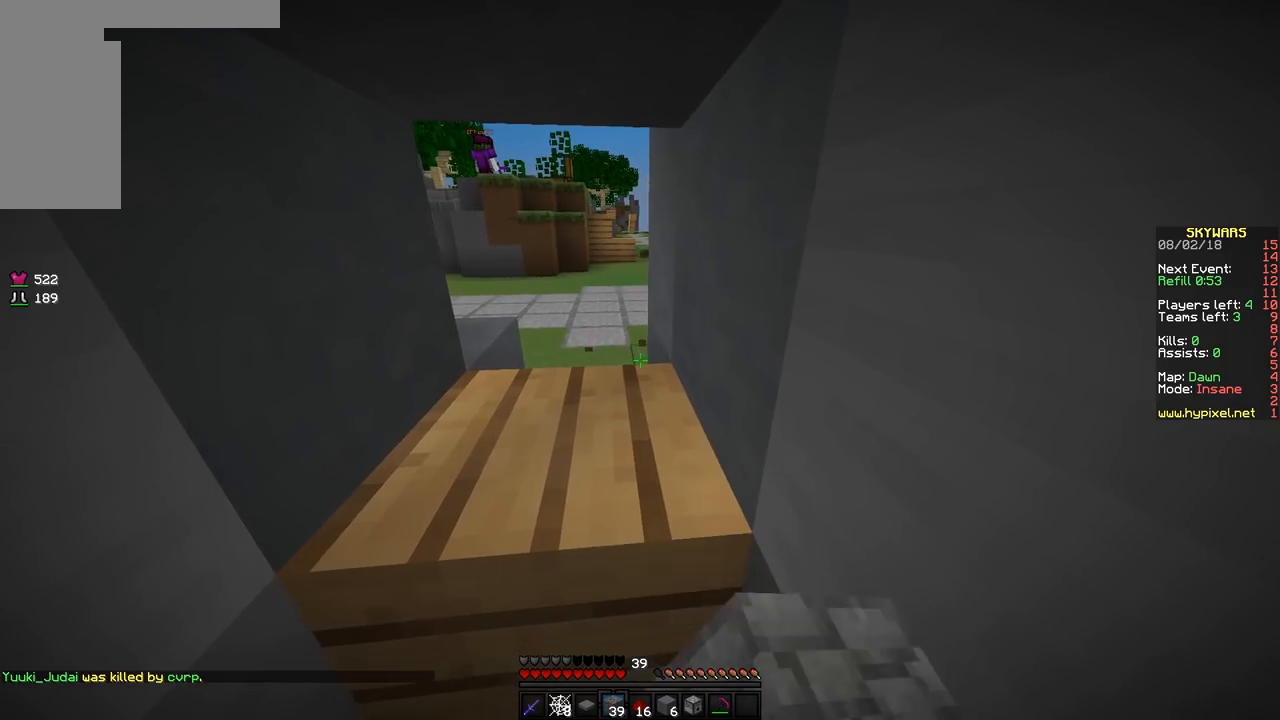
{"keys": [], "mouse": ["left"], "events": [[100, "s", "up"], [450, "s", "down"], [500, "s", "up"]]}
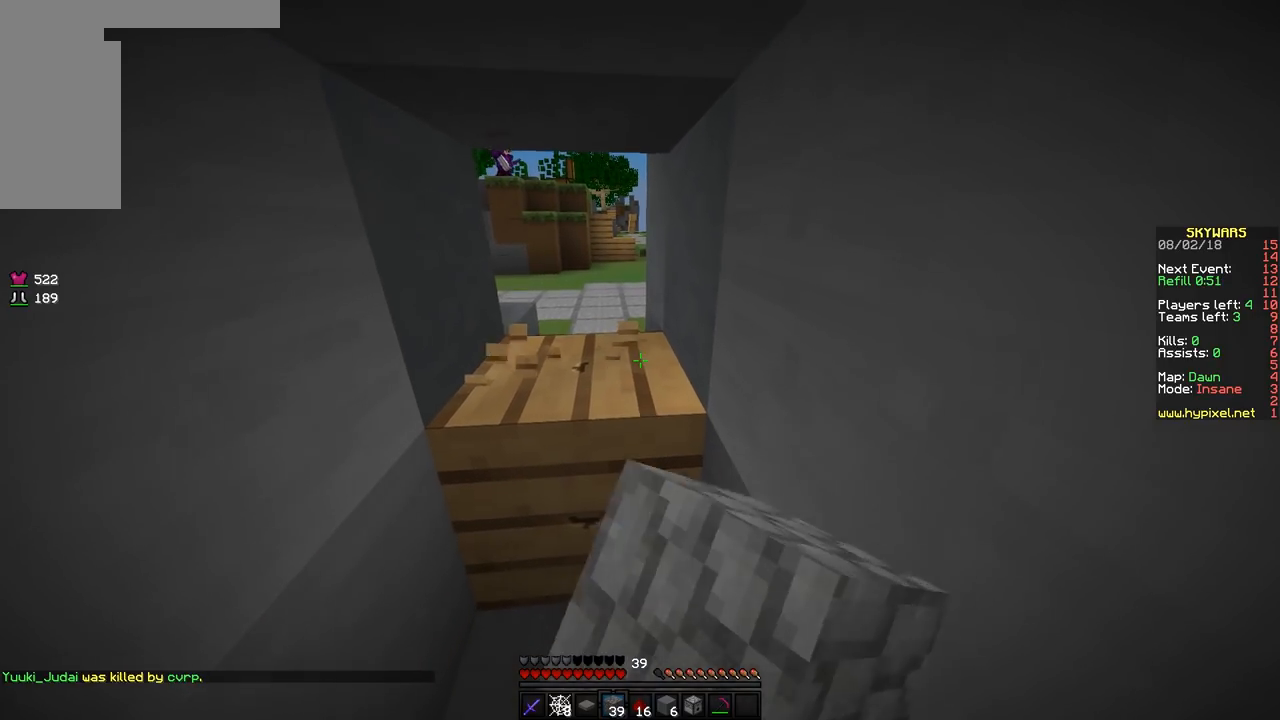
{"keys": [], "mouse": ["left"], "events": []}
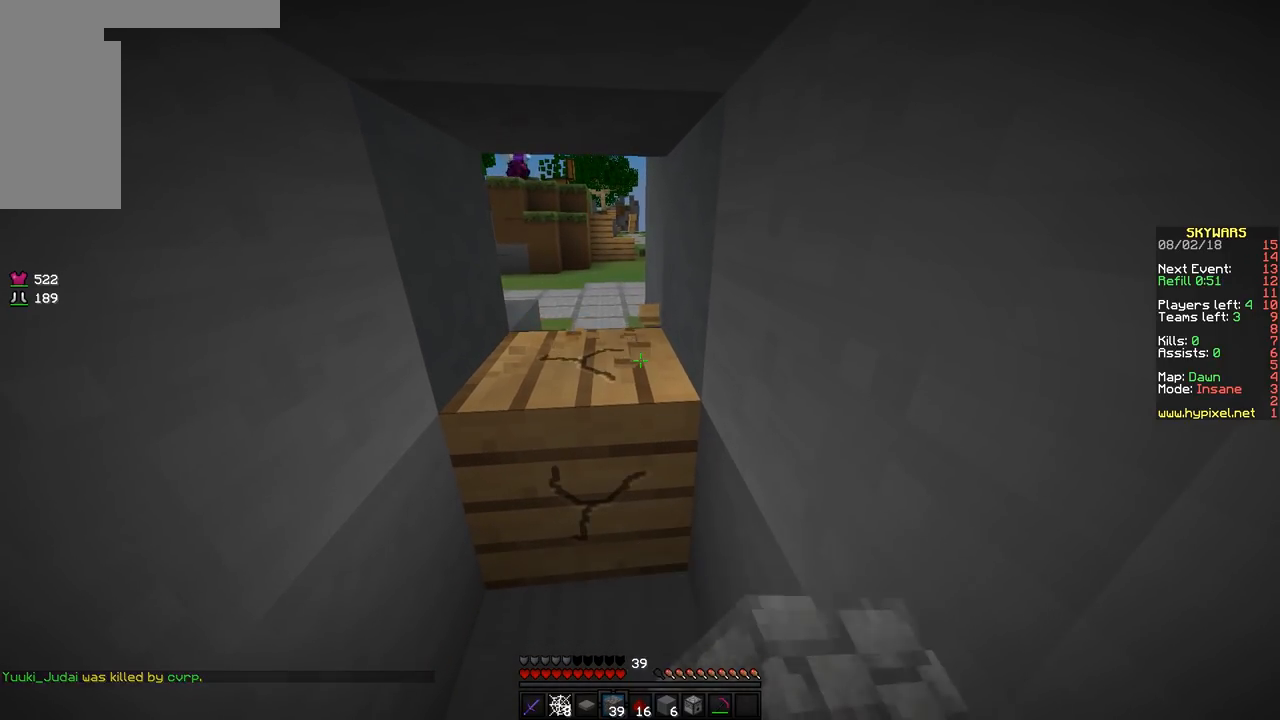
{"keys": [], "mouse": ["left"], "events": [[150, "s", "down"], [250, "s", "up"]]}
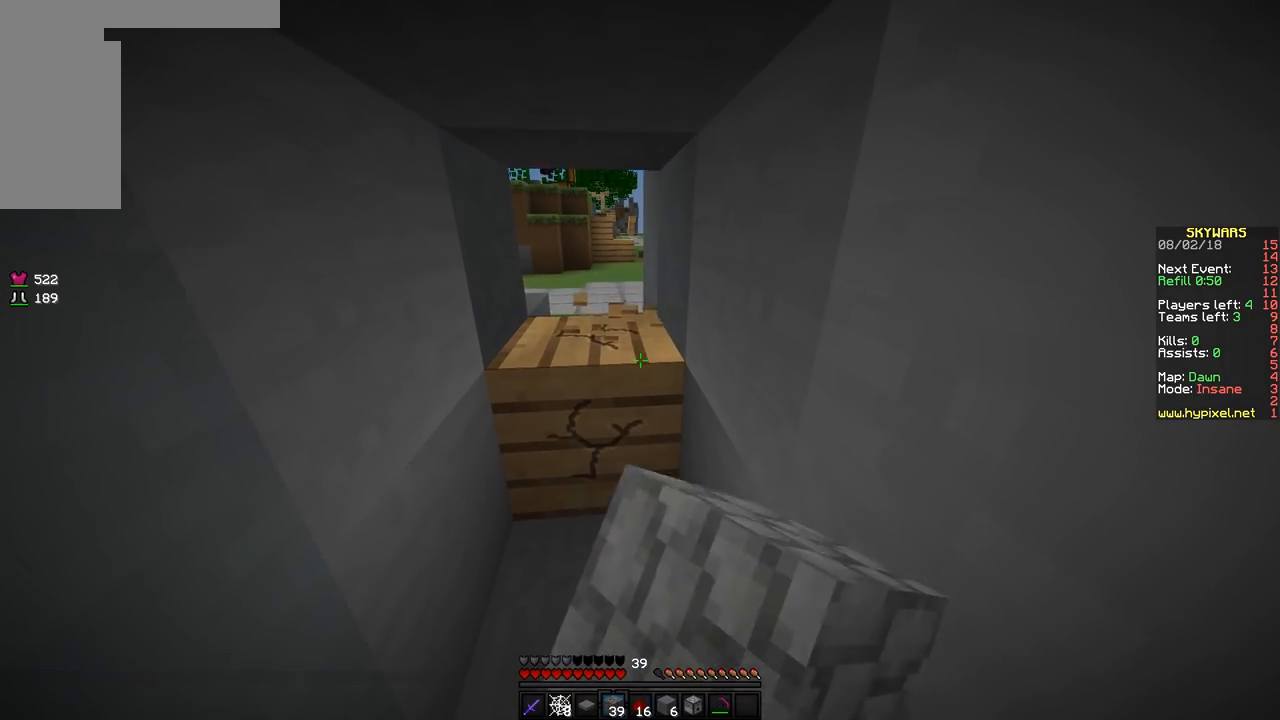
{"keys": [], "mouse": ["left"], "events": []}
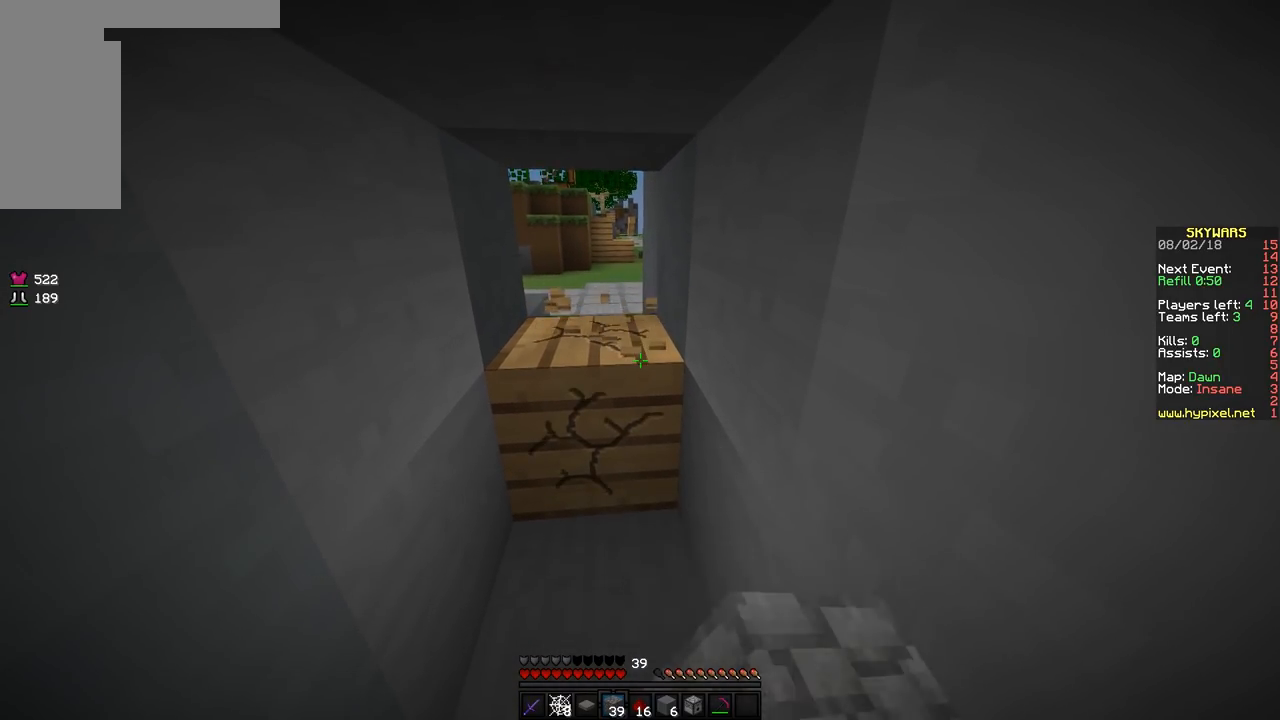
{"keys": ["s"], "mouse": [], "events": [[200, "mouse_left", "up"], [200, "s", "down"]]}
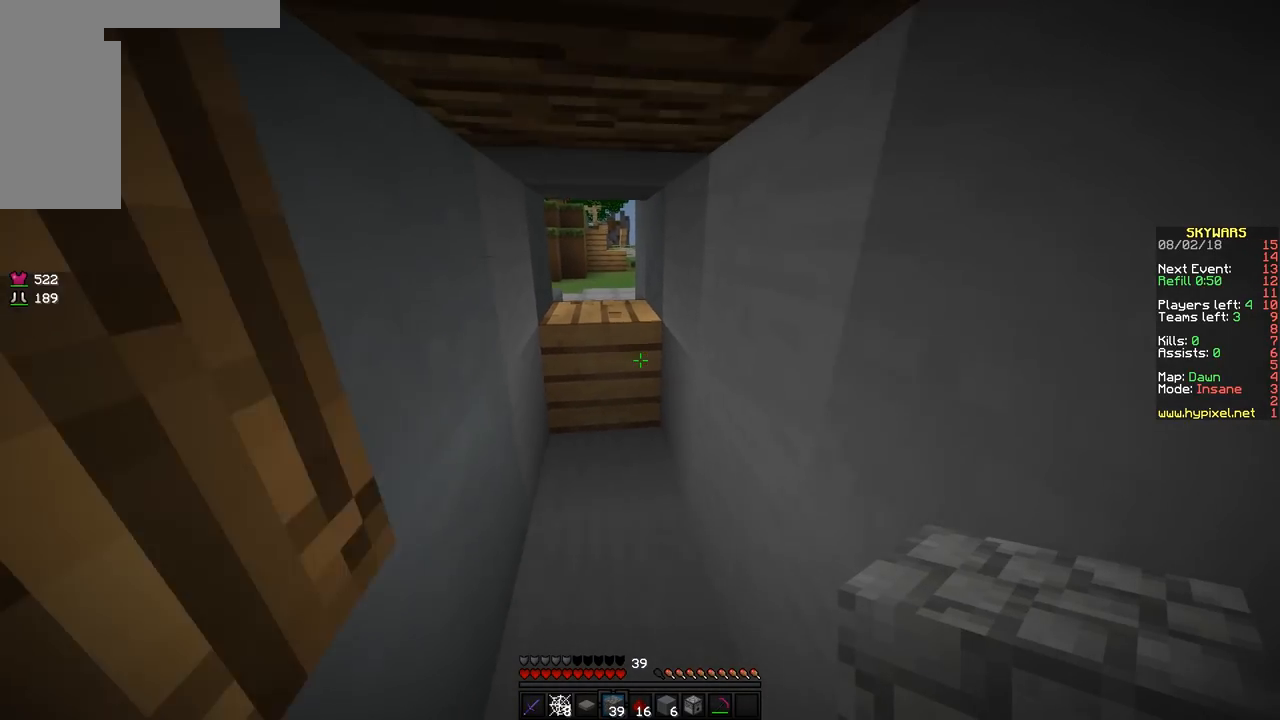
{"keys": ["s"], "mouse": [], "events": []}
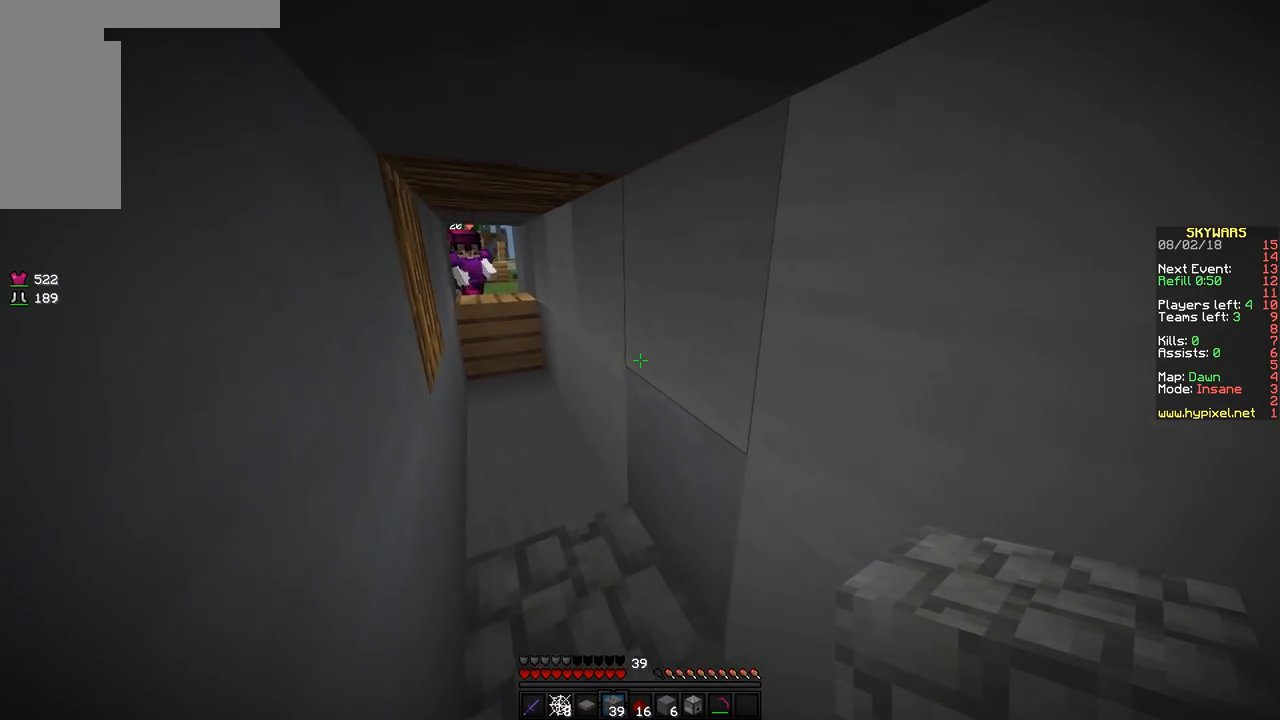
{"keys": ["s"], "mouse": [], "events": []}
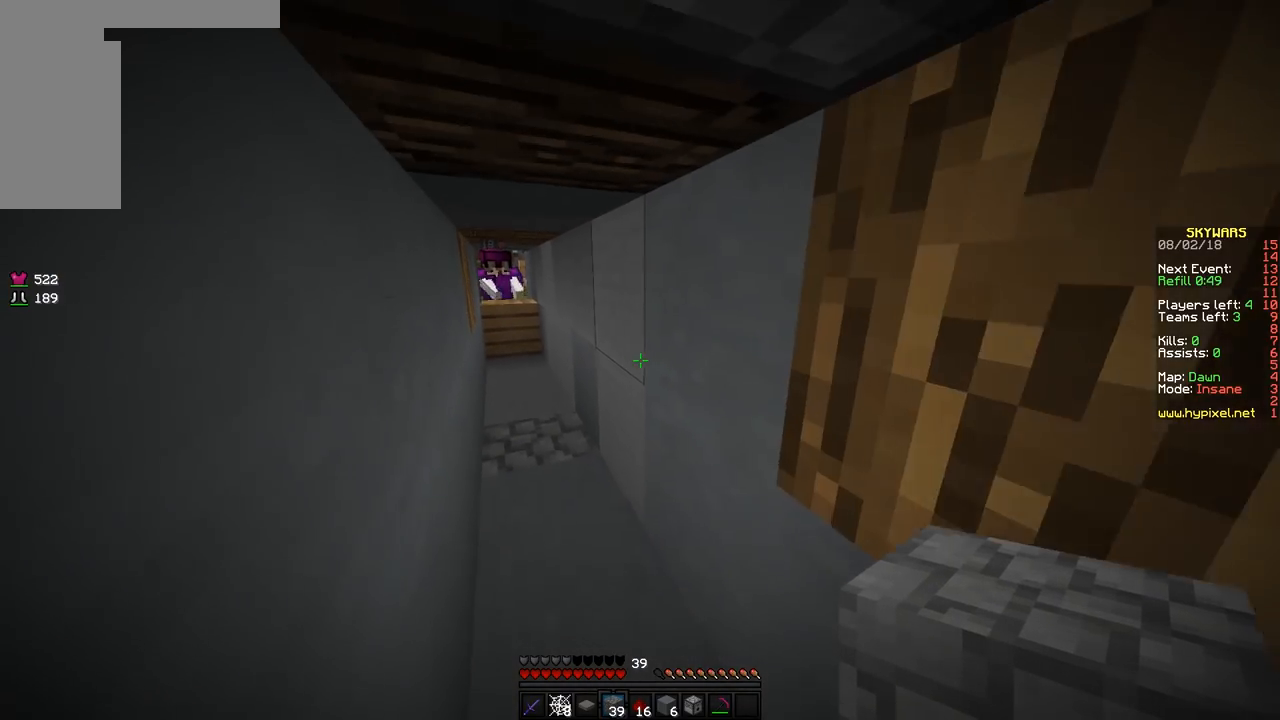
{"keys": [], "mouse": [], "events": [[400, "s", "up"]]}
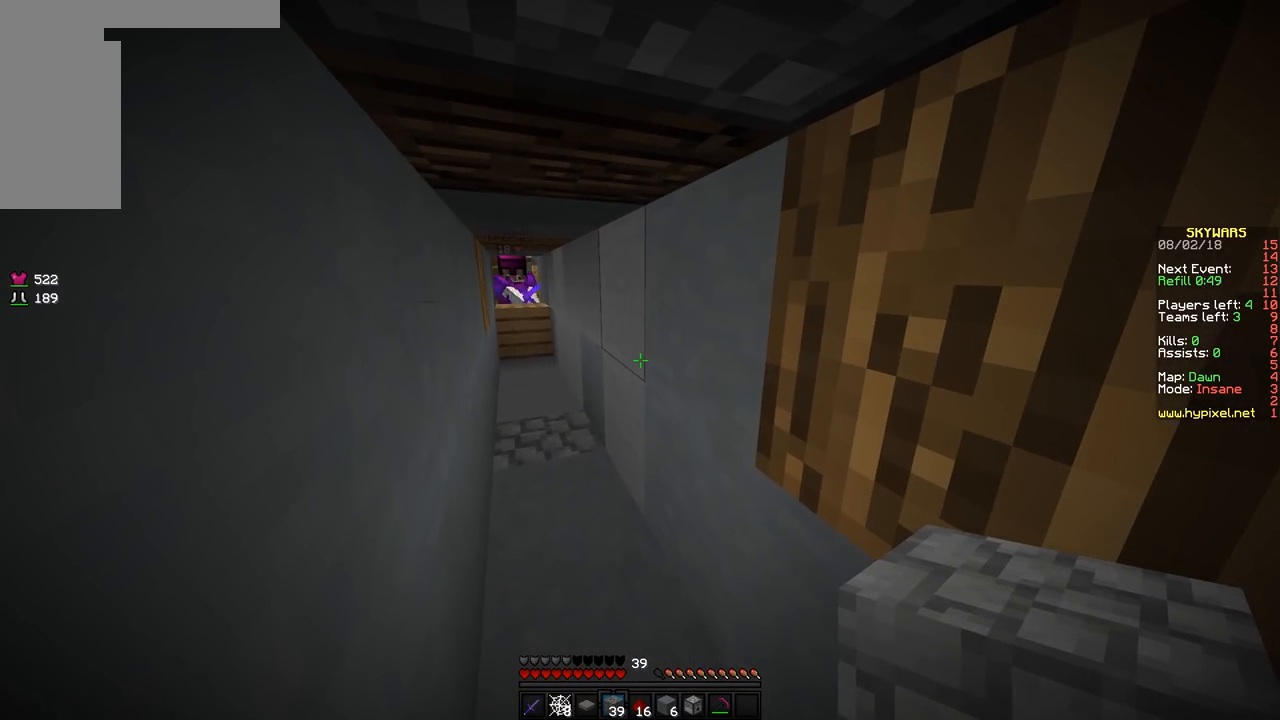
{"keys": [], "mouse": [], "events": []}
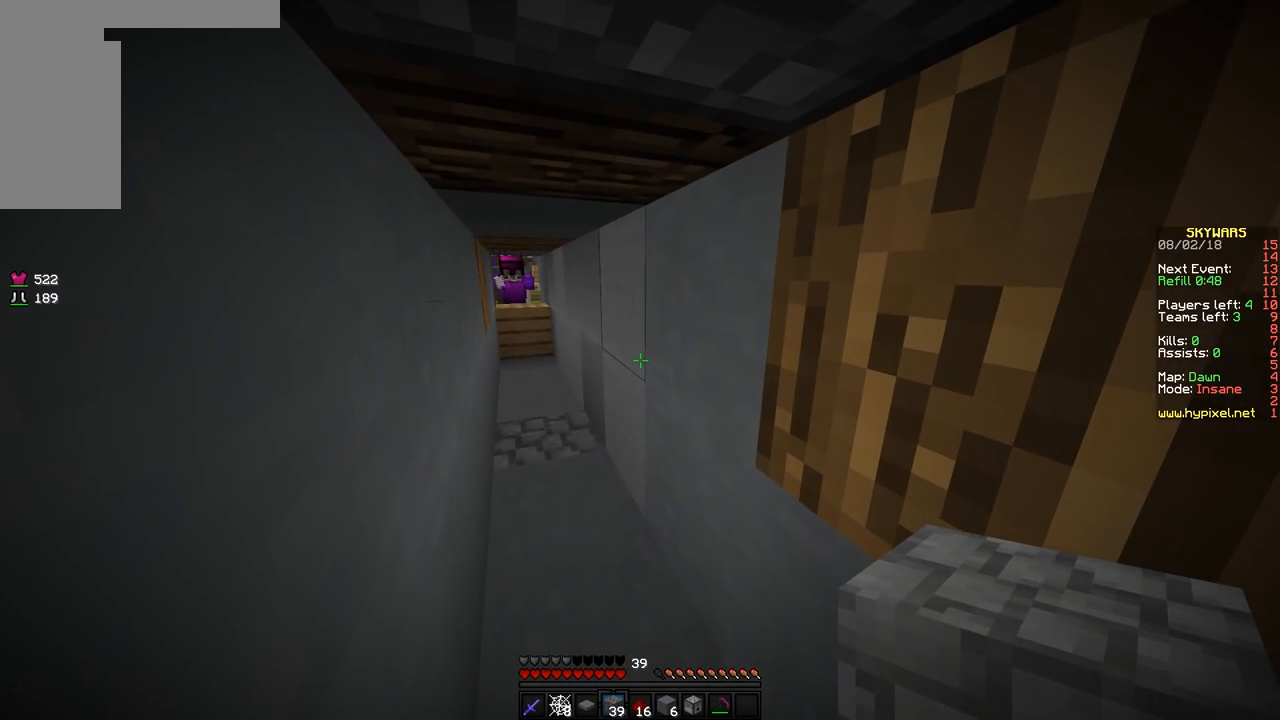
{"keys": ["s"], "mouse": [], "events": [[200, "s", "down"]]}
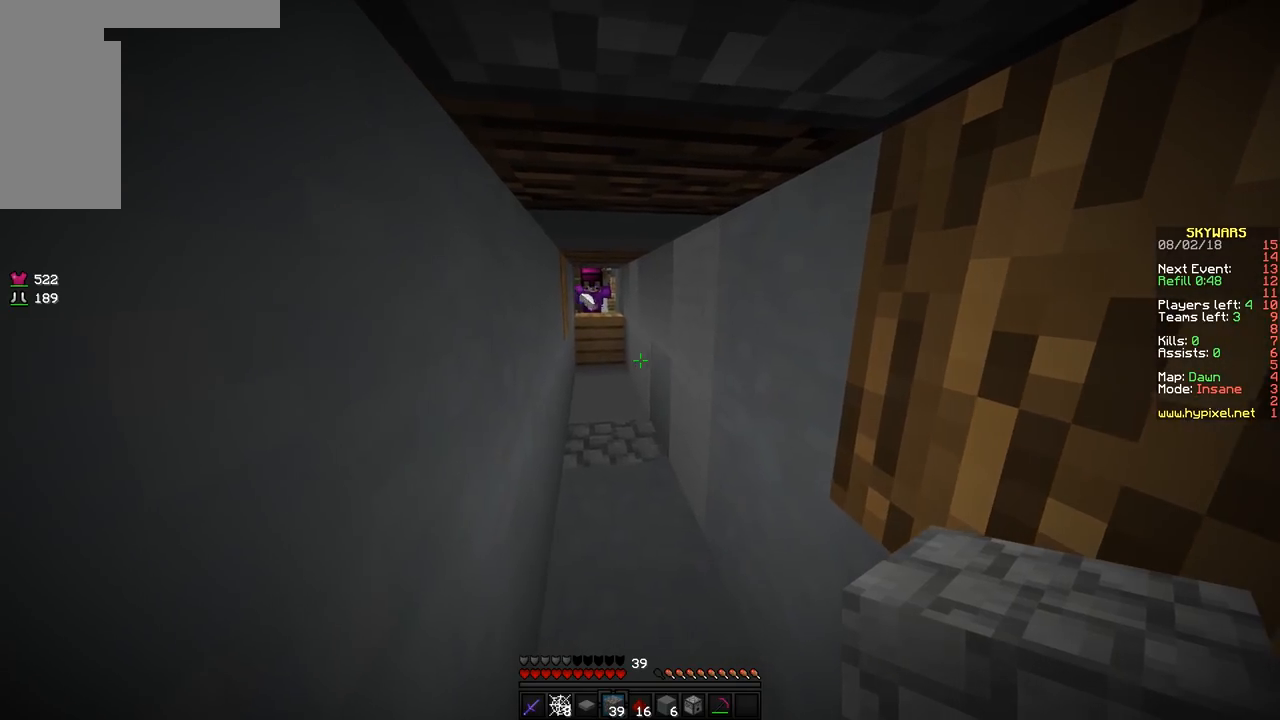
{"keys": ["s"], "mouse": [], "events": [[100, "d", "down"], [350, "d", "up"]]}
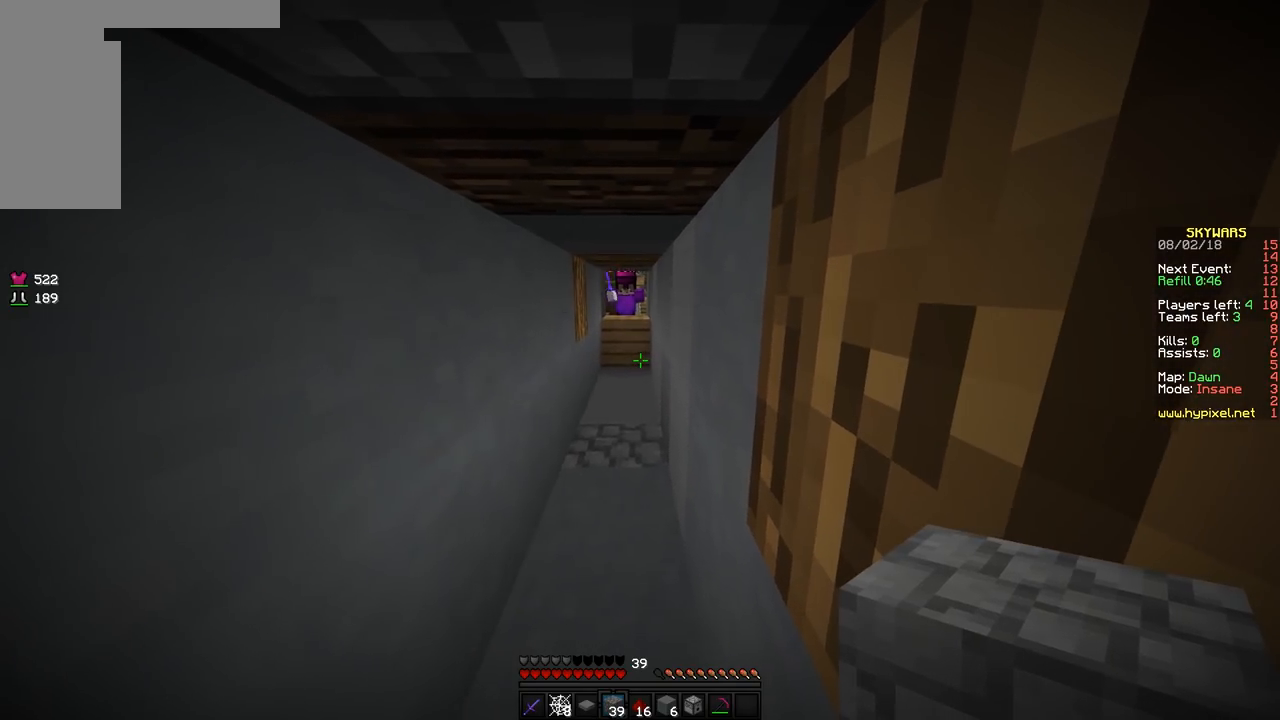
{"keys": [], "mouse": [], "events": [[50, "s", "up"]]}
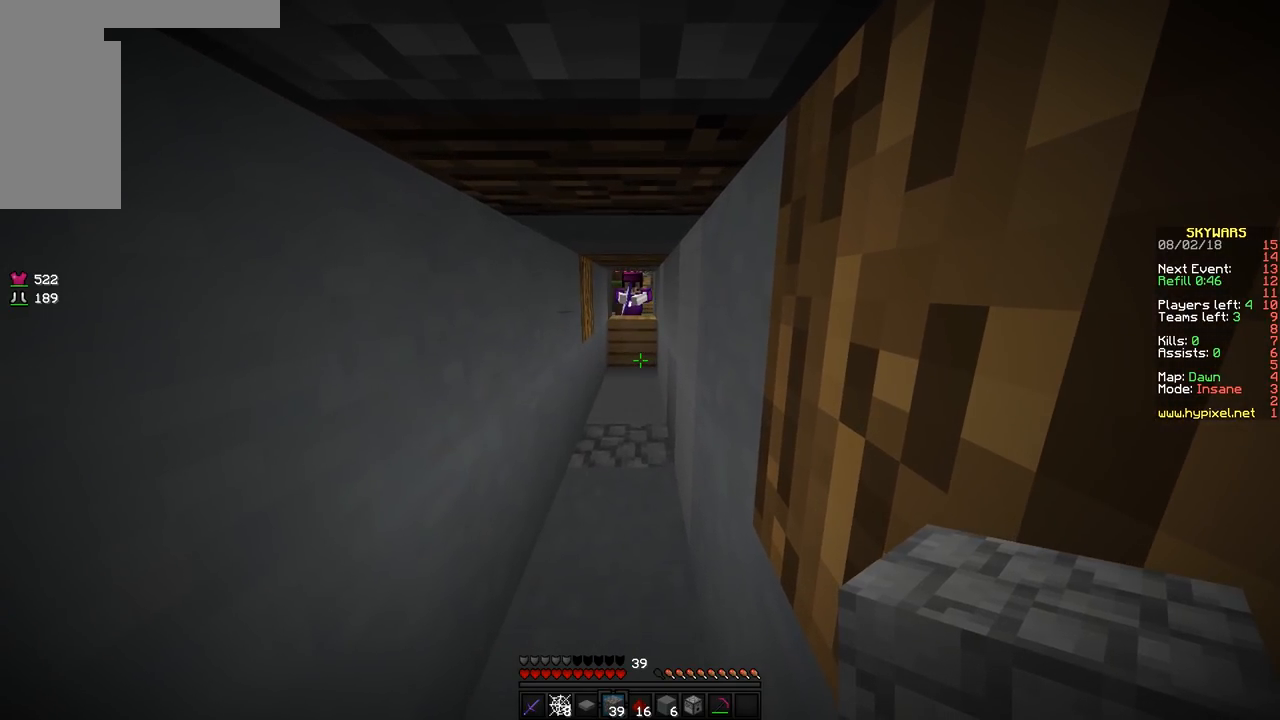
{"keys": ["a", "w"], "mouse": [], "events": [[150, "w", "down"], [300, "a", "down"], [300, "w", "up"], [400, "w", "down"]]}
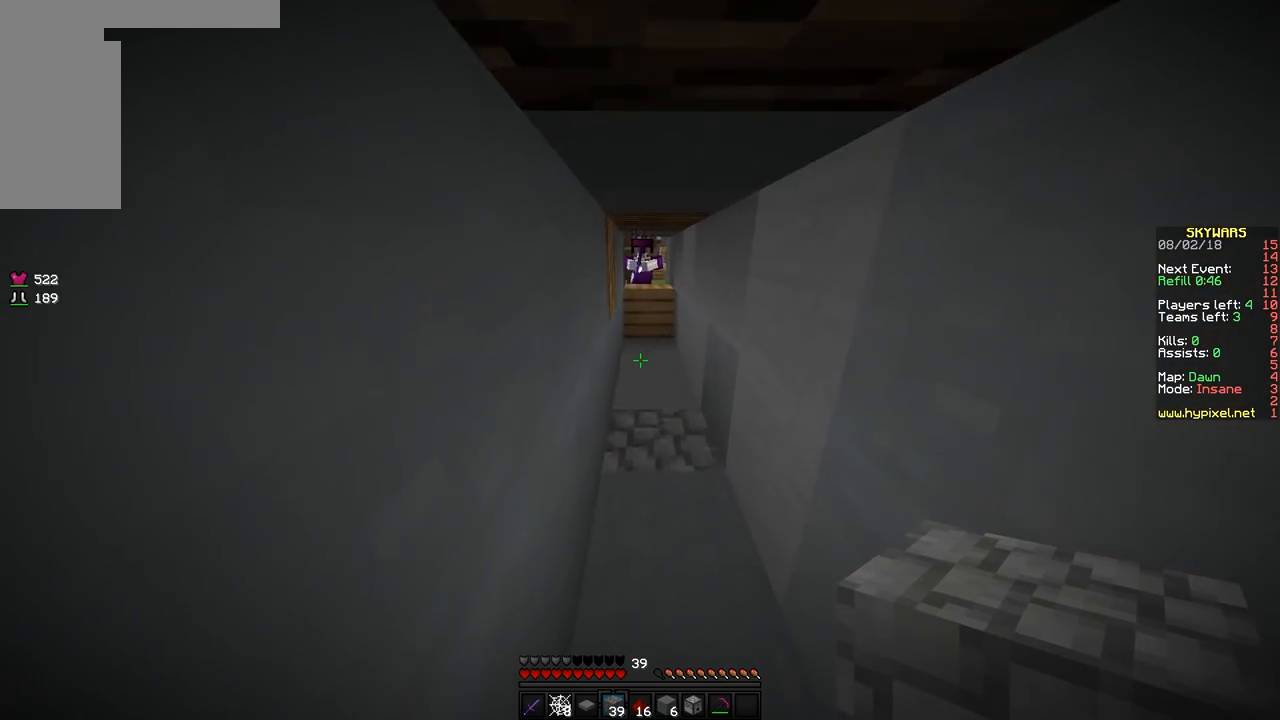
{"keys": [], "mouse": ["right"], "events": [[50, "a", "up"], [50, "mouse_right", "down"], [200, "mouse_right", "up"], [400, "mouse_right", "down"], [500, "w", "up"]]}
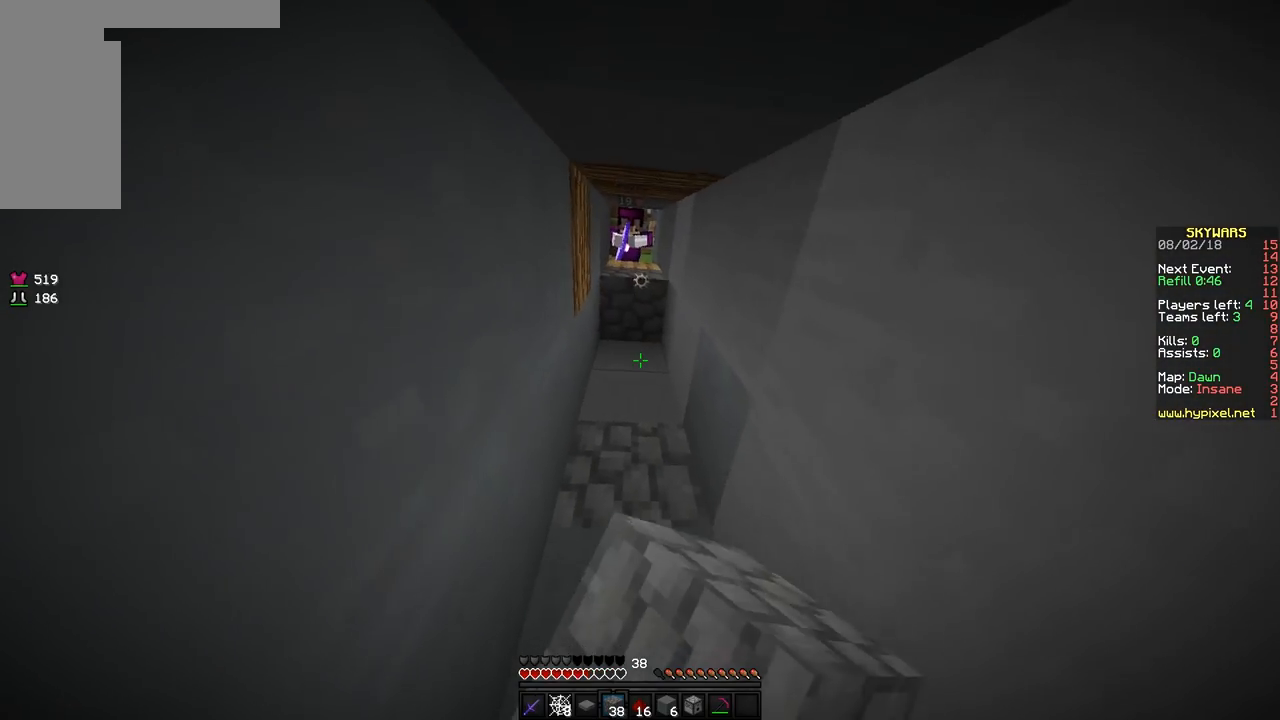
{"keys": [], "mouse": ["right"], "events": [[50, "mouse_right", "up"], [50, "w", "down"], [400, "mouse_right", "down"], [450, "w", "up"]]}
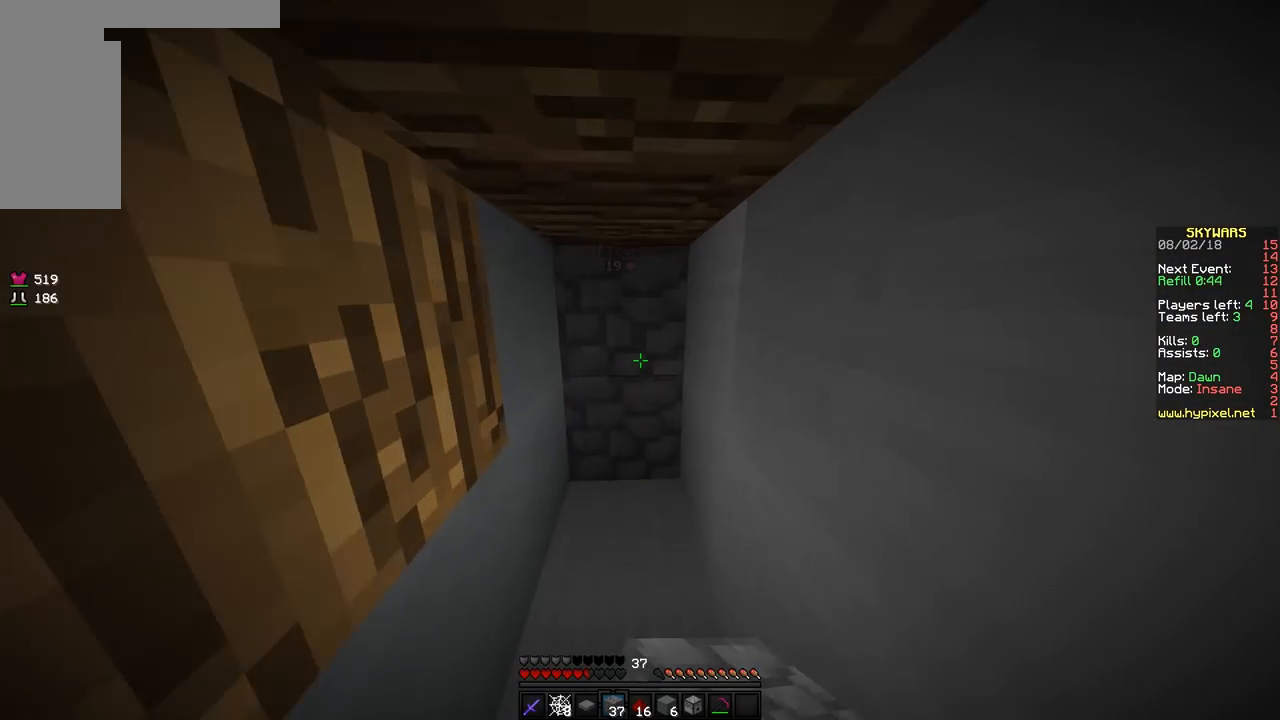
{"keys": [], "mouse": [], "events": [[50, "mouse_right", "up"], [200, "s", "down"], [500, "s", "up"]]}
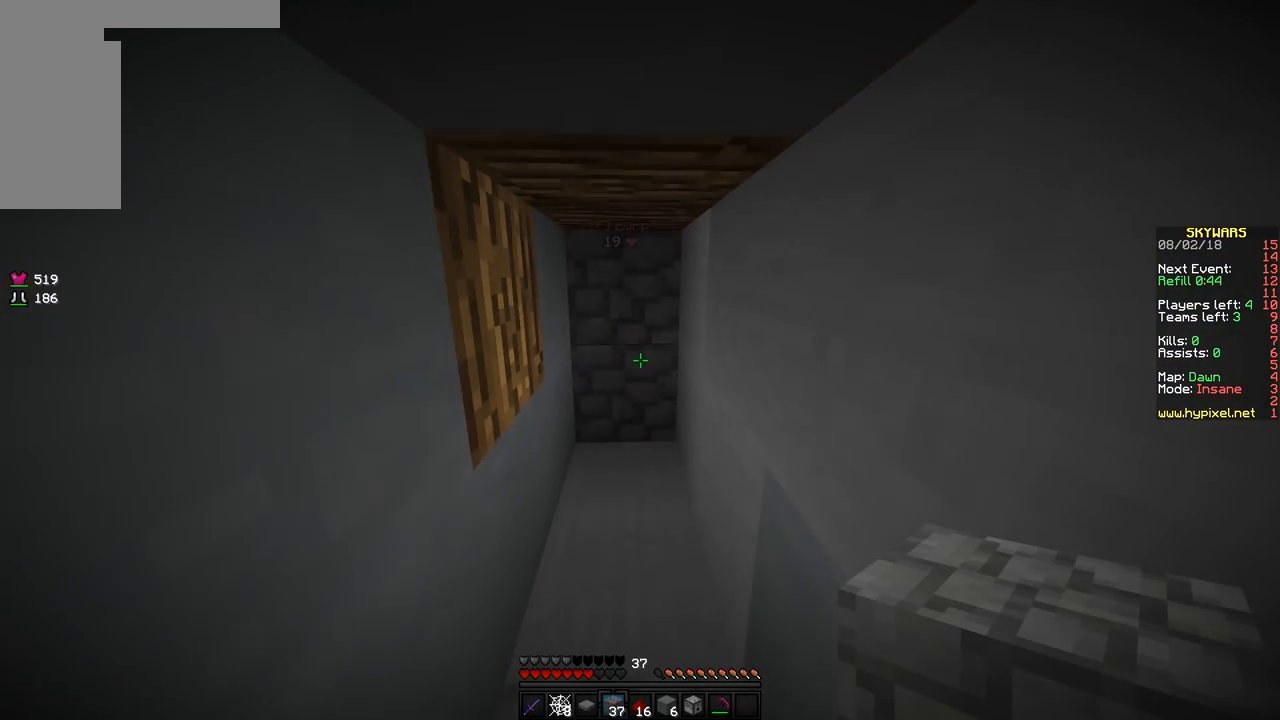
{"keys": ["w"], "mouse": [], "events": [[500, "w", "down"]]}
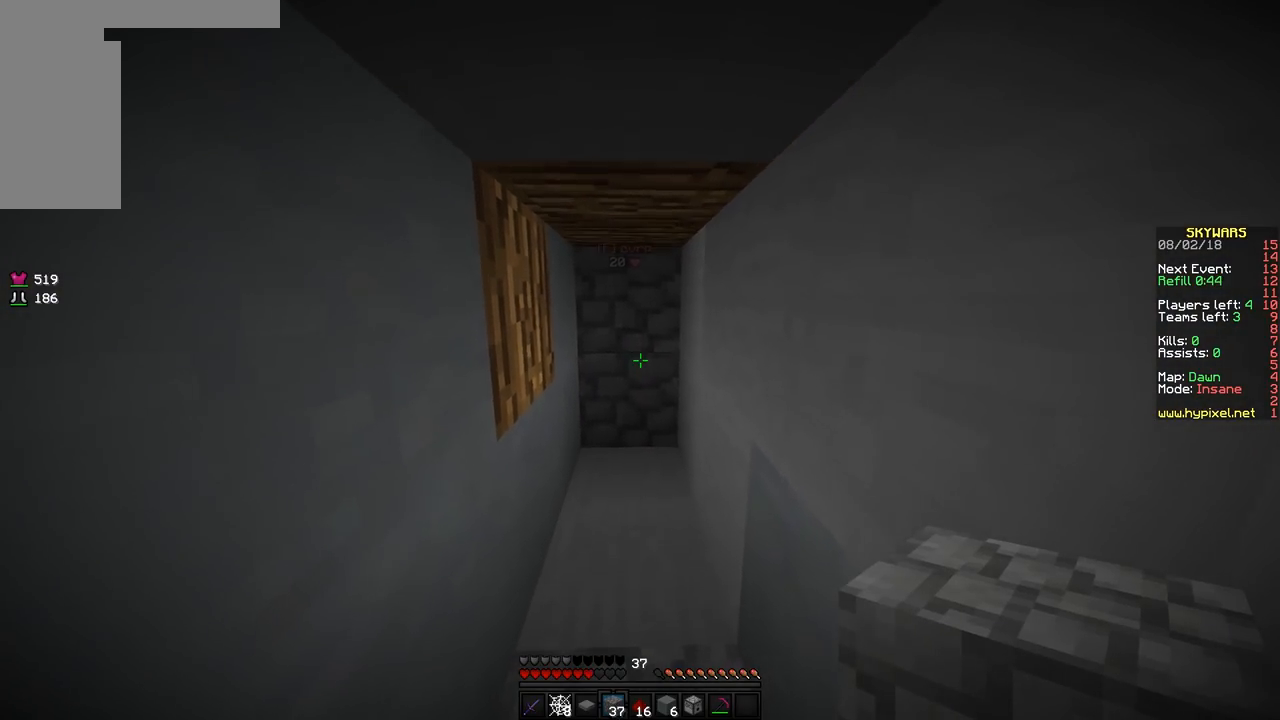
{"keys": ["w"], "mouse": [], "events": [[250, "w", "up"], [450, "w", "down"]]}
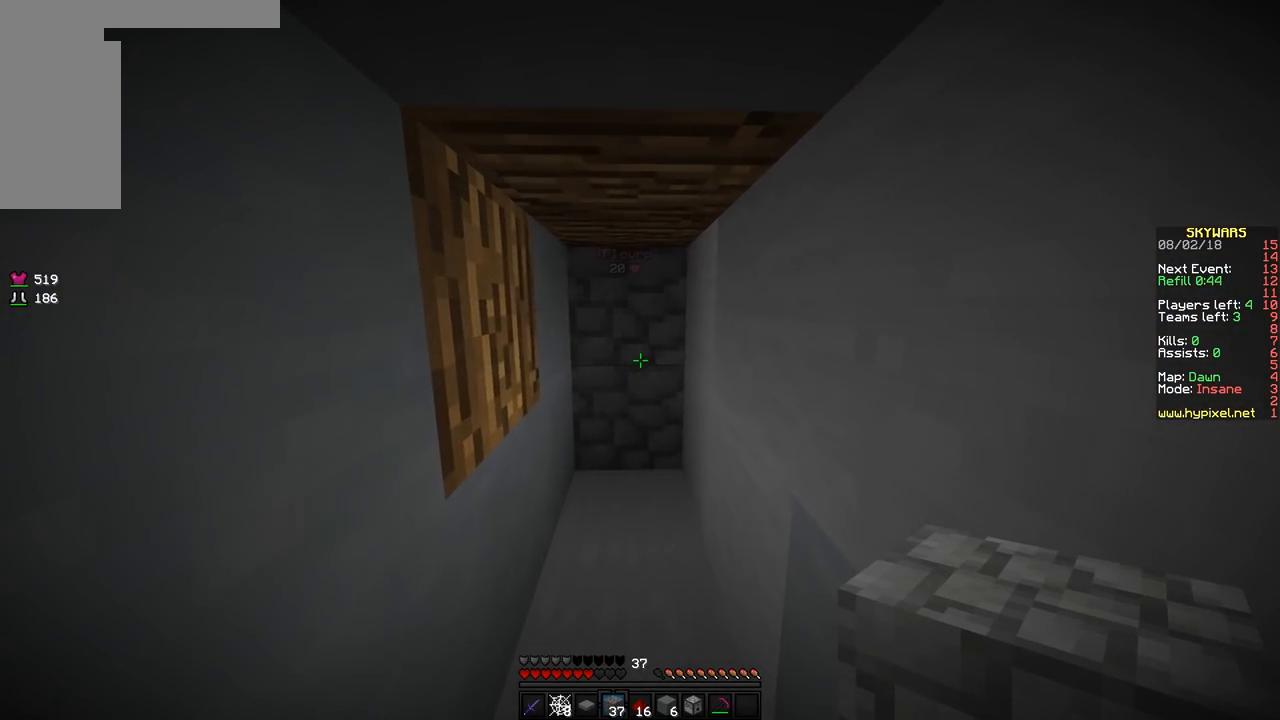
{"keys": [], "mouse": [], "events": [[50, "w", "up"]]}
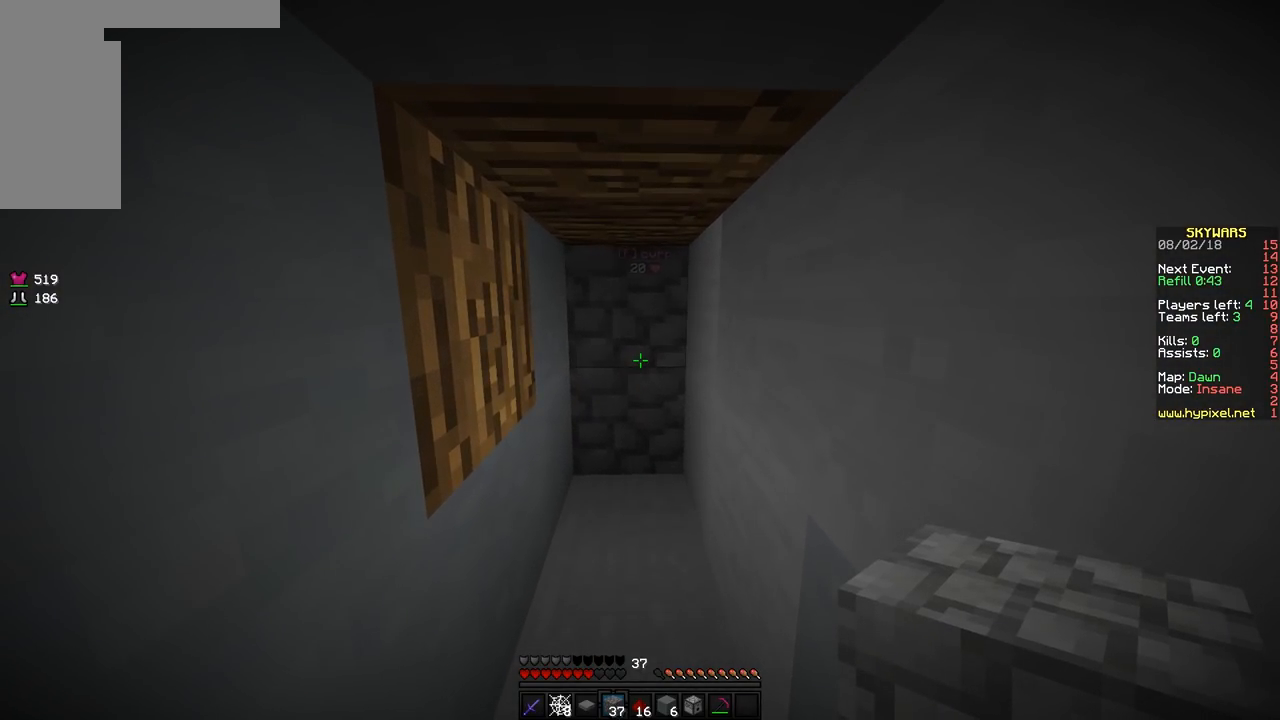
{"keys": [], "mouse": [], "events": []}